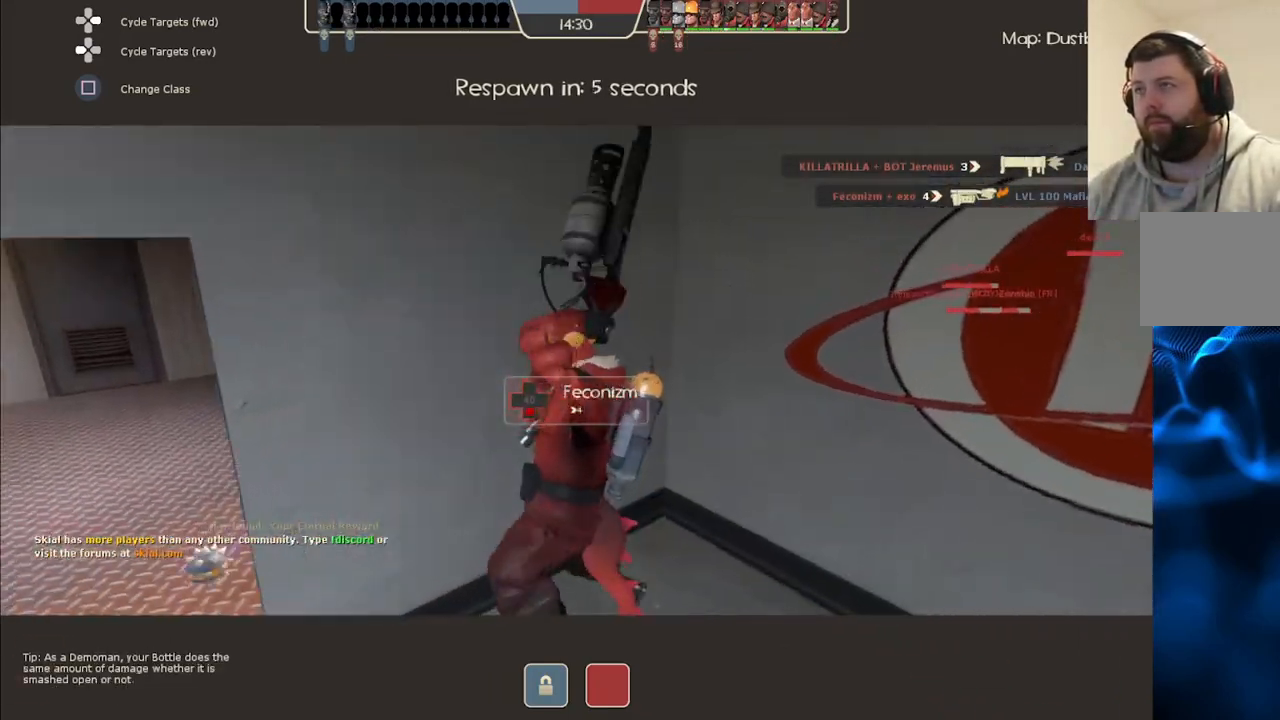
Gameplay with a controller (PlayStation layout); each line is a JSON object with the inputs held at the frame after it. "events" lists button and stick changes between this image and that frame as [ms after this image, input, new state], when the widget could be followed in between.
{"buttons": [], "left_stick": "center", "right_stick": "center", "events": []}
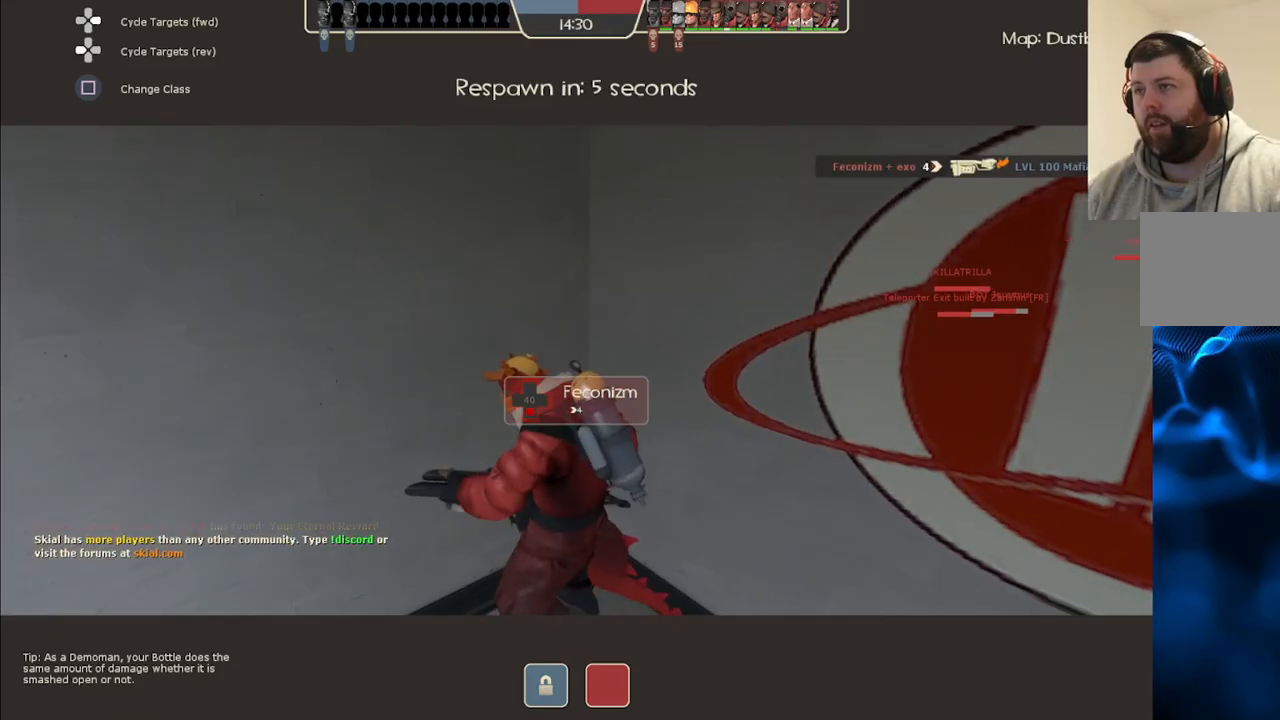
{"buttons": [], "left_stick": "center", "right_stick": "center", "events": [[217, "right_stick", "left"], [383, "right_stick", "center"]]}
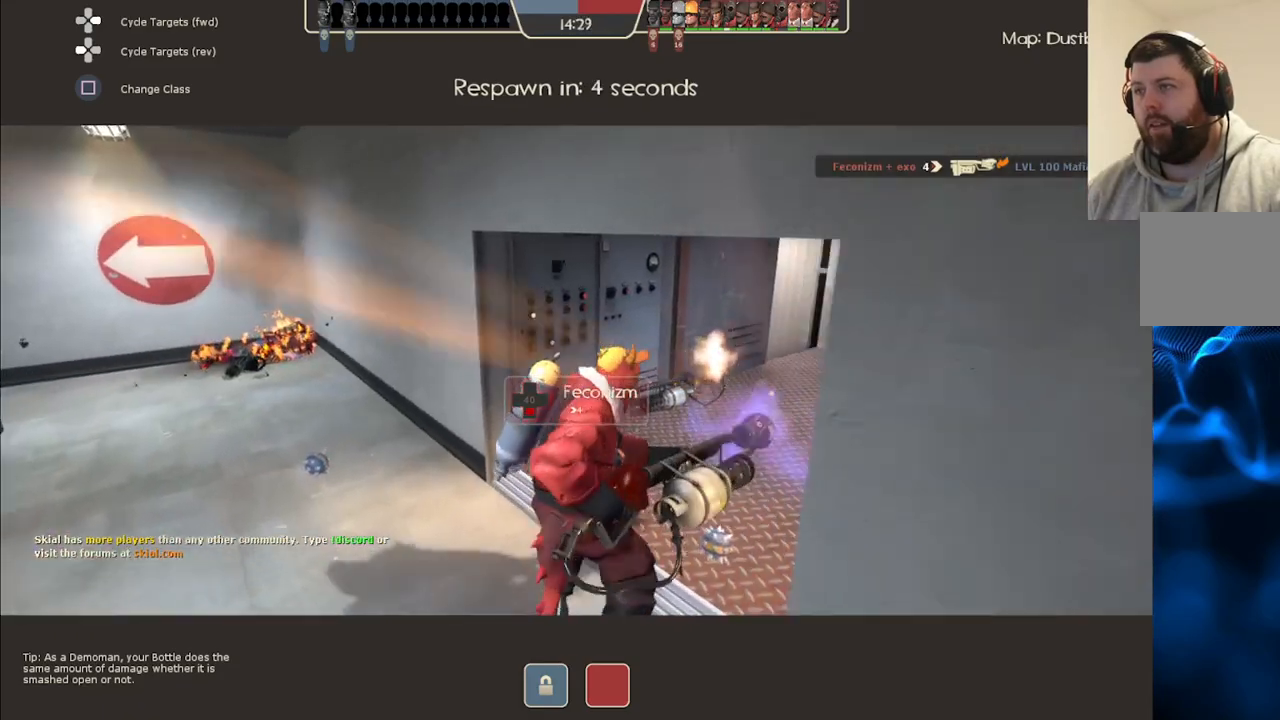
{"buttons": [], "left_stick": "center", "right_stick": "right", "events": [[400, "right_stick", "right"]]}
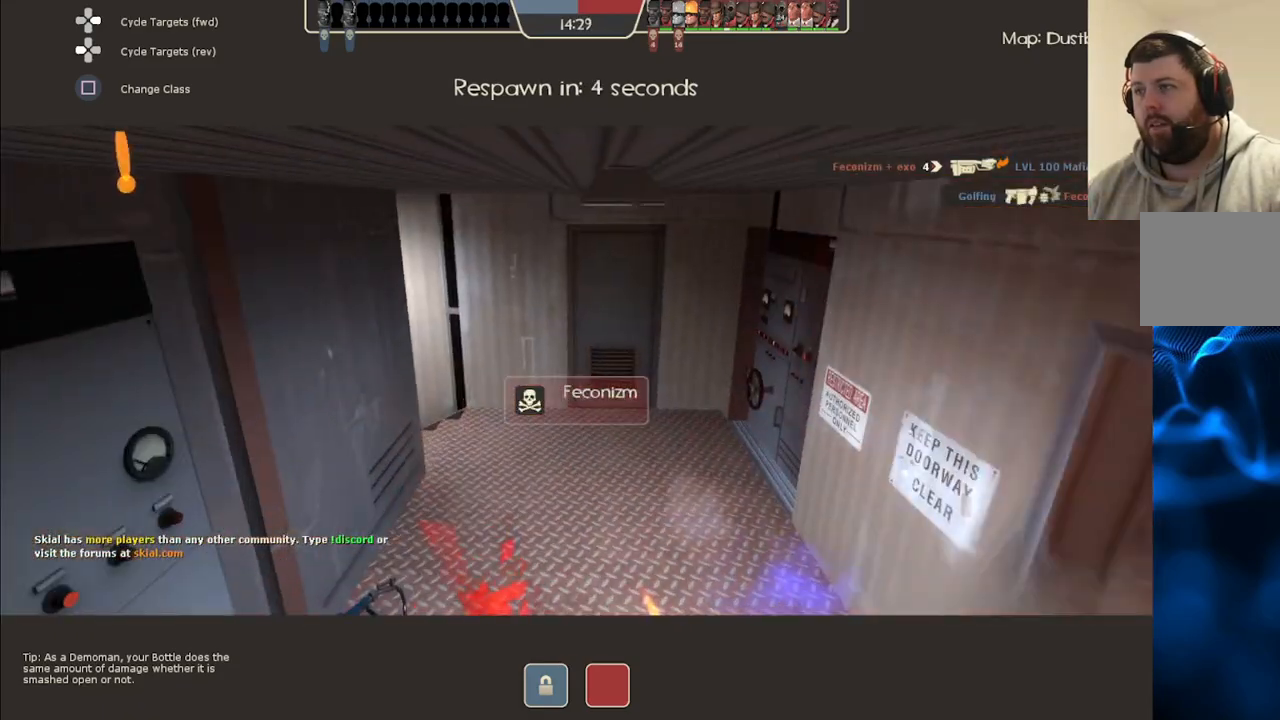
{"buttons": [], "left_stick": "center", "right_stick": "center", "events": [[100, "right_stick", "center"]]}
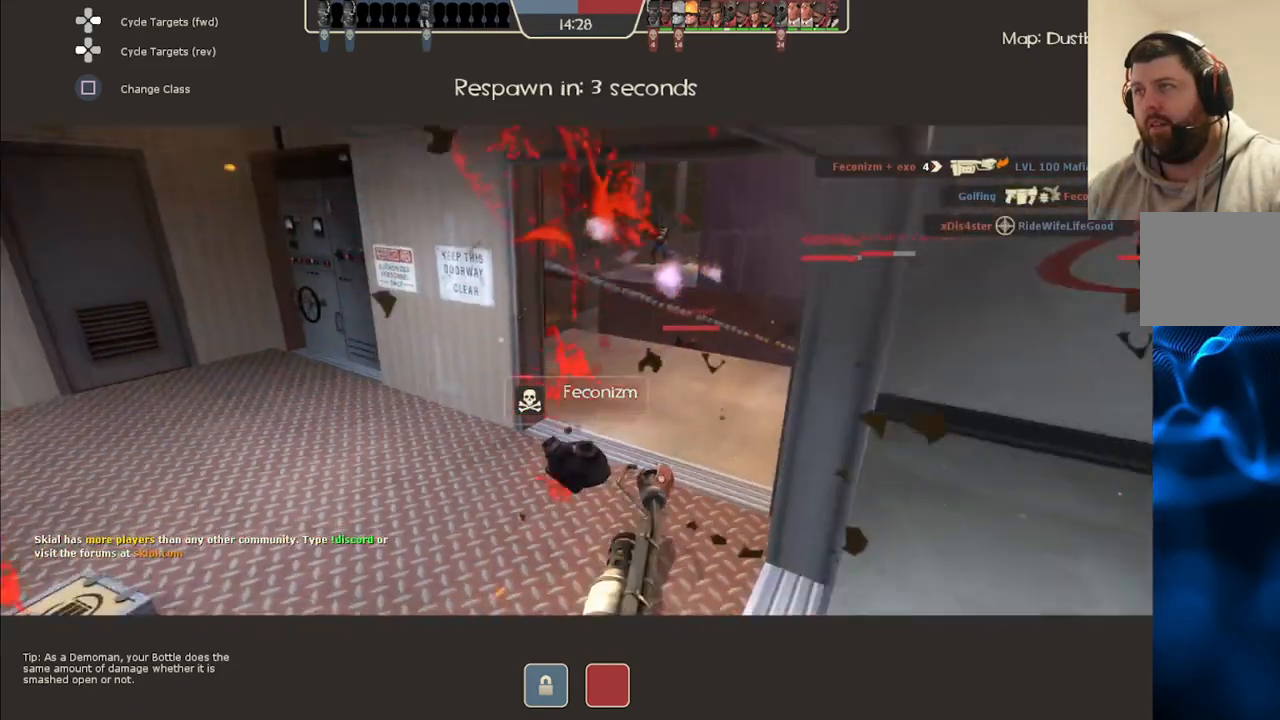
{"buttons": [], "left_stick": "up", "right_stick": "center", "events": [[100, "left_stick", "up"]]}
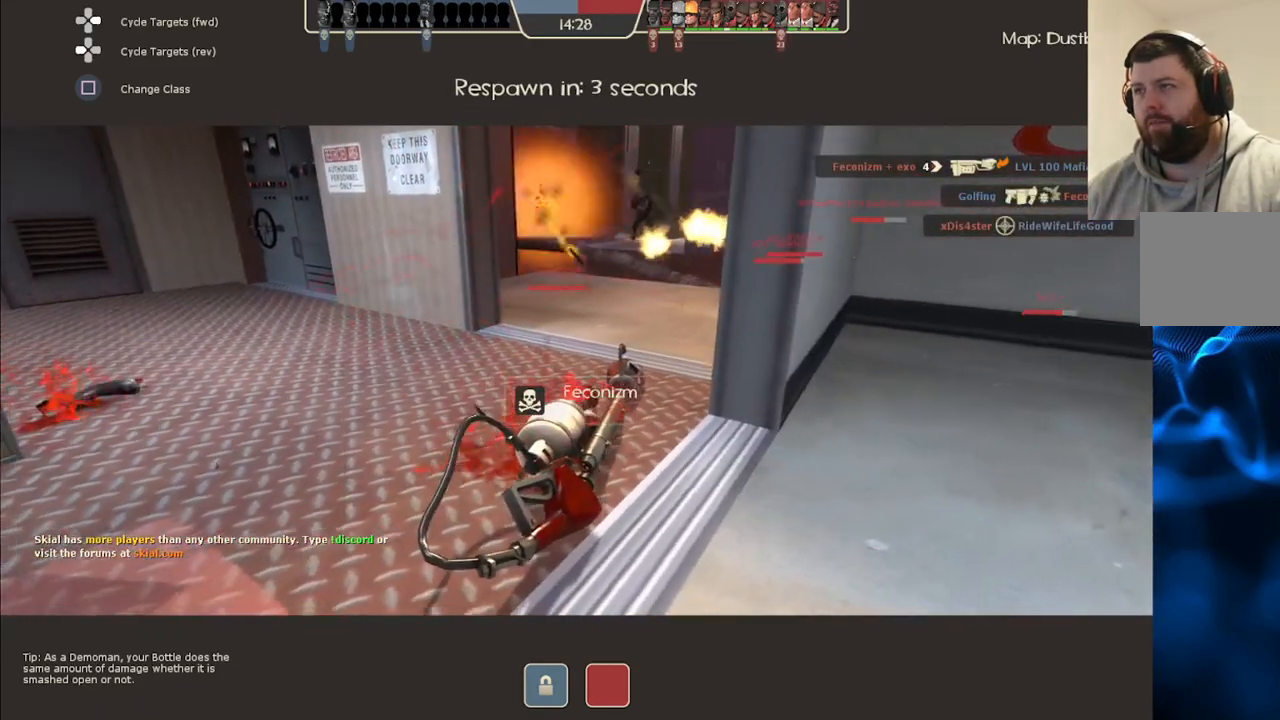
{"buttons": [], "left_stick": "center", "right_stick": "center", "events": [[150, "left_stick", "center"]]}
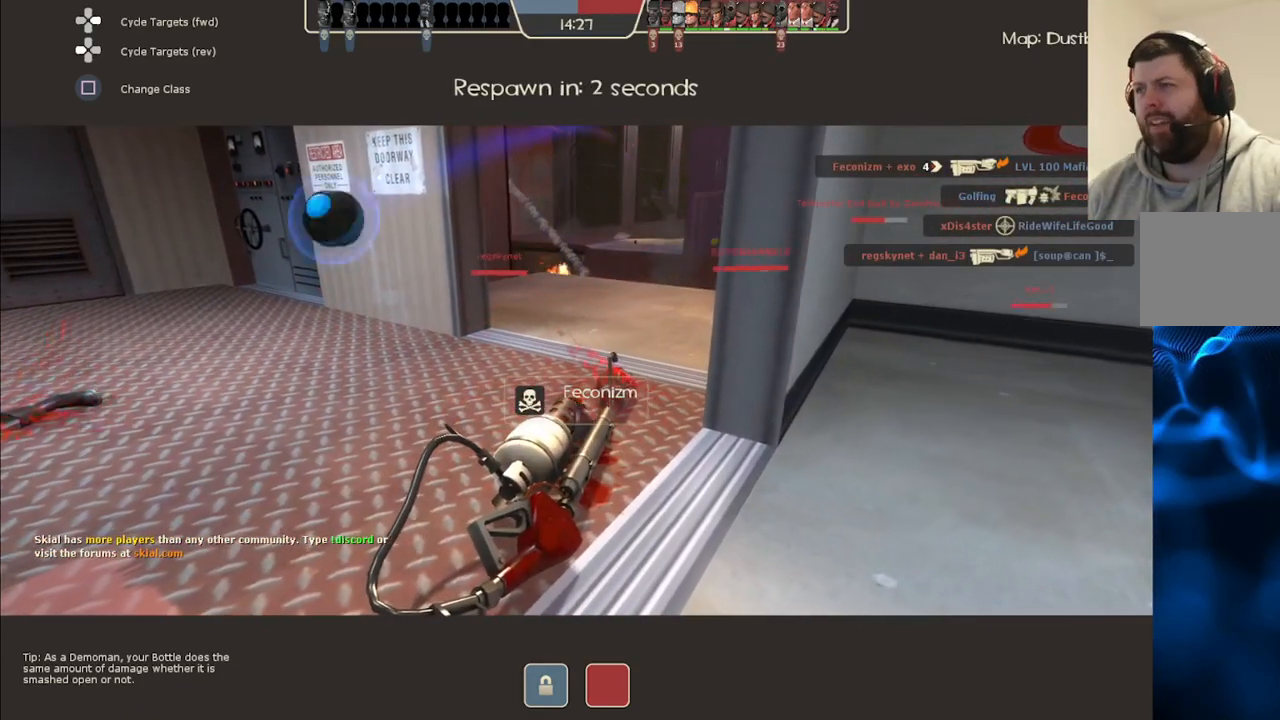
{"buttons": [], "left_stick": "center", "right_stick": "center", "events": []}
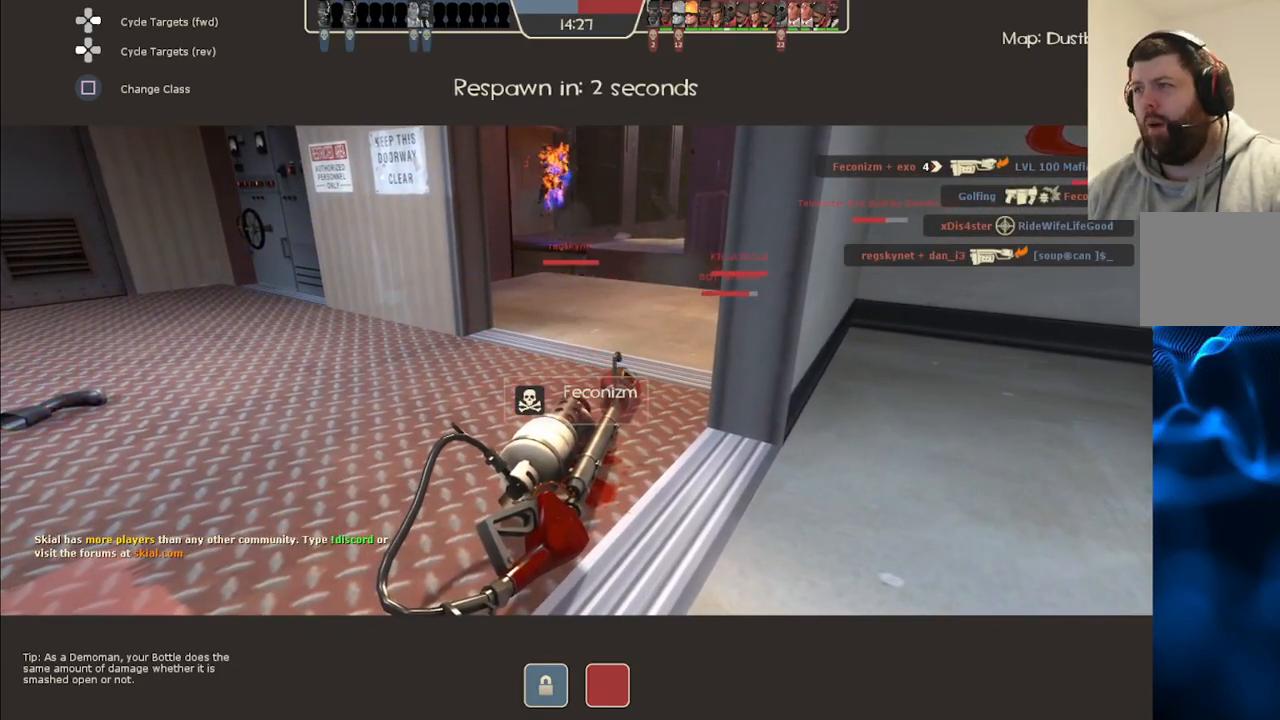
{"buttons": [], "left_stick": "center", "right_stick": "center", "events": []}
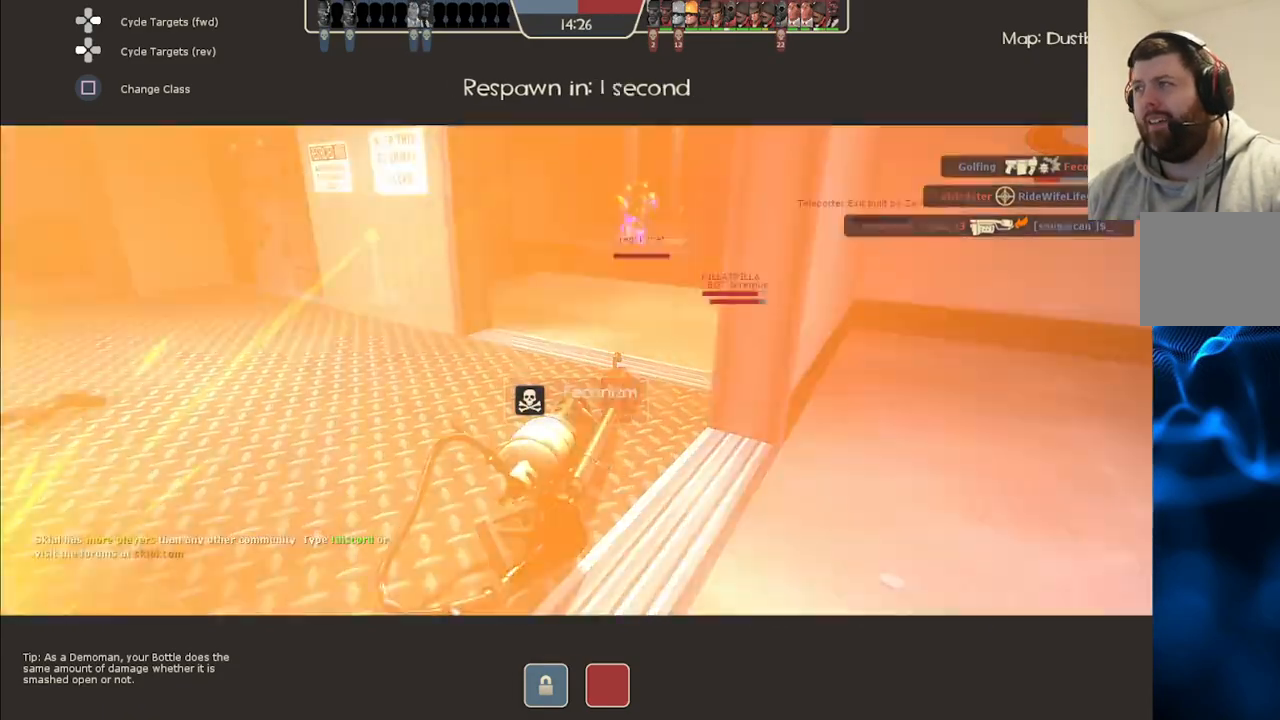
{"buttons": [], "left_stick": "center", "right_stick": "center", "events": []}
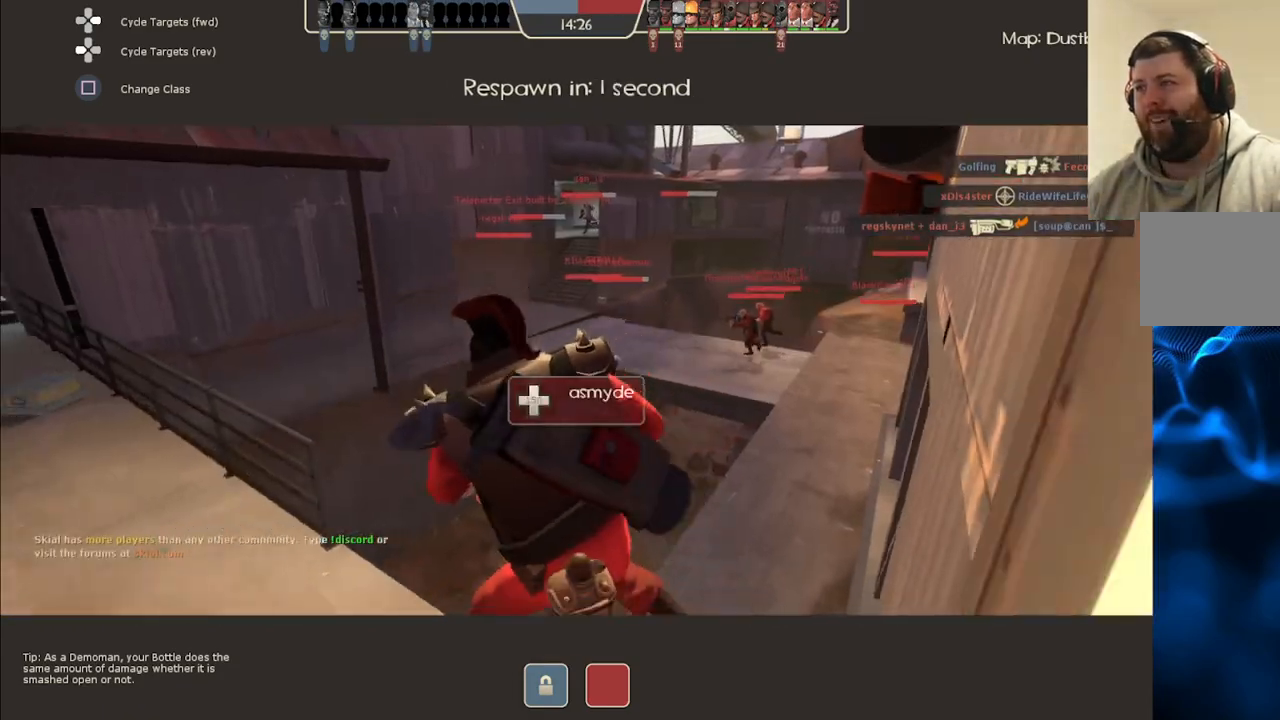
{"buttons": [], "left_stick": "up", "right_stick": "center", "events": [[150, "left_stick", "up"]]}
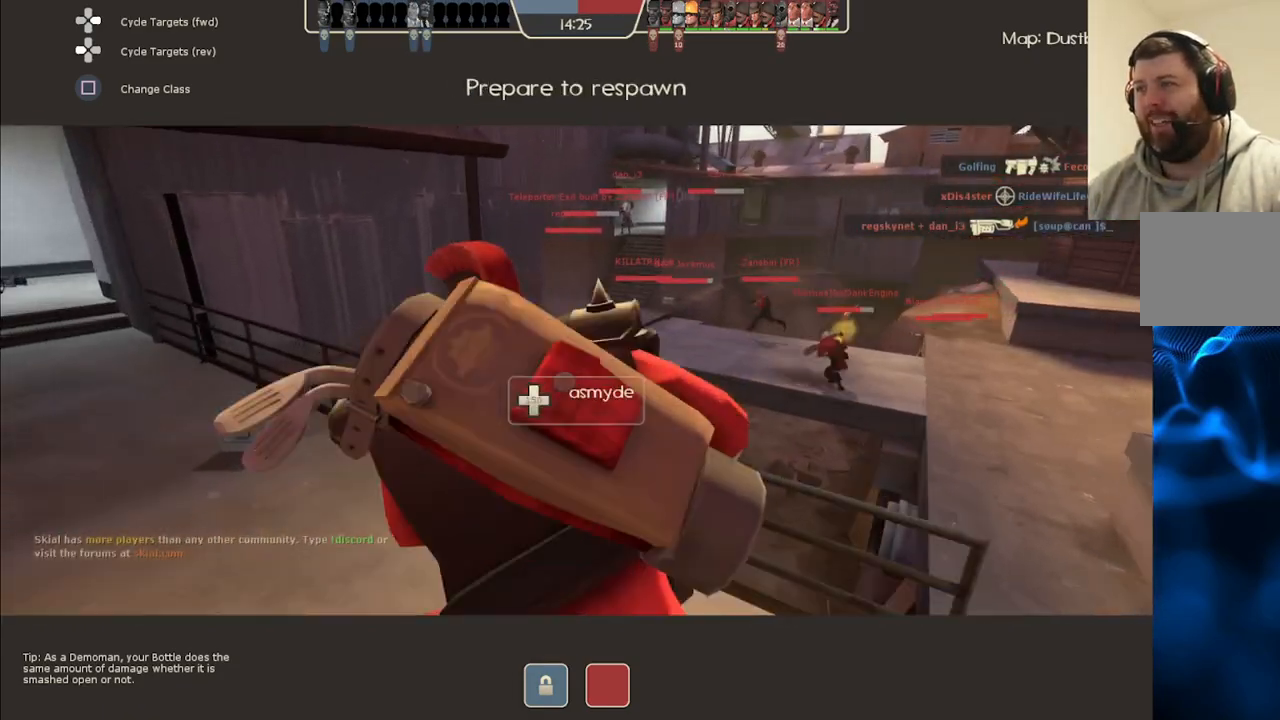
{"buttons": [], "left_stick": "up", "right_stick": "center", "events": []}
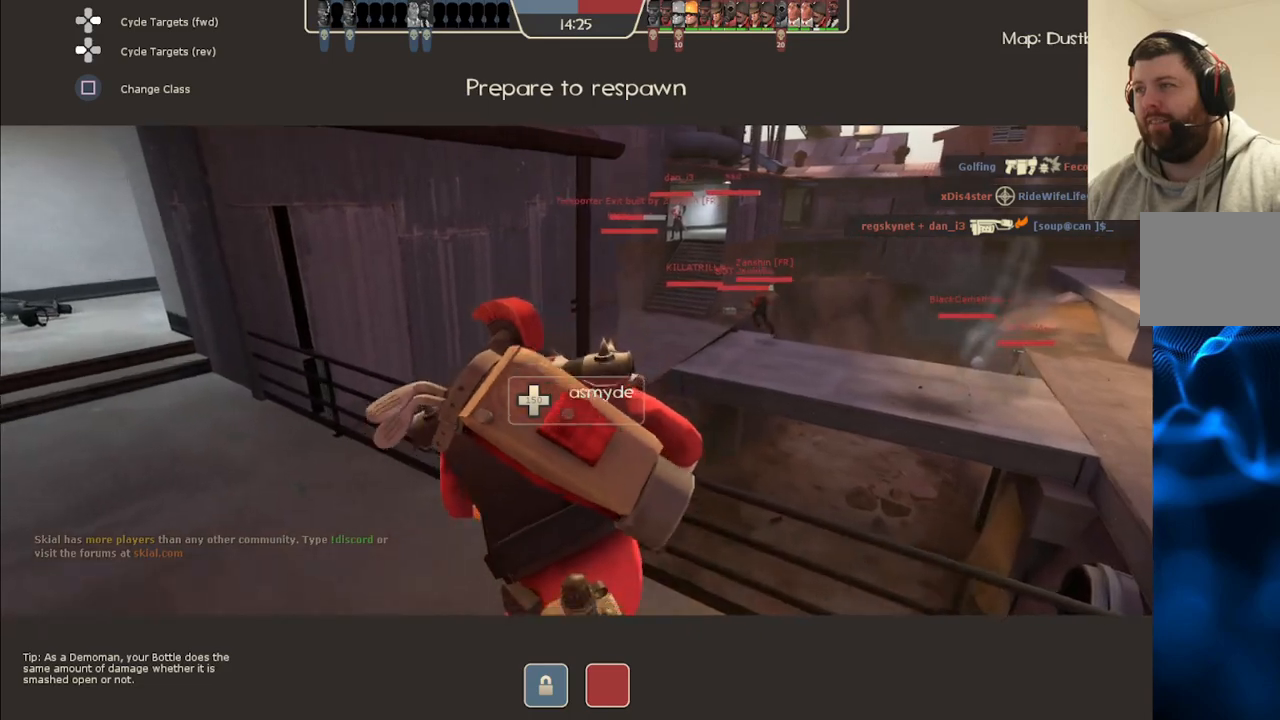
{"buttons": [], "left_stick": "up", "right_stick": "center", "events": []}
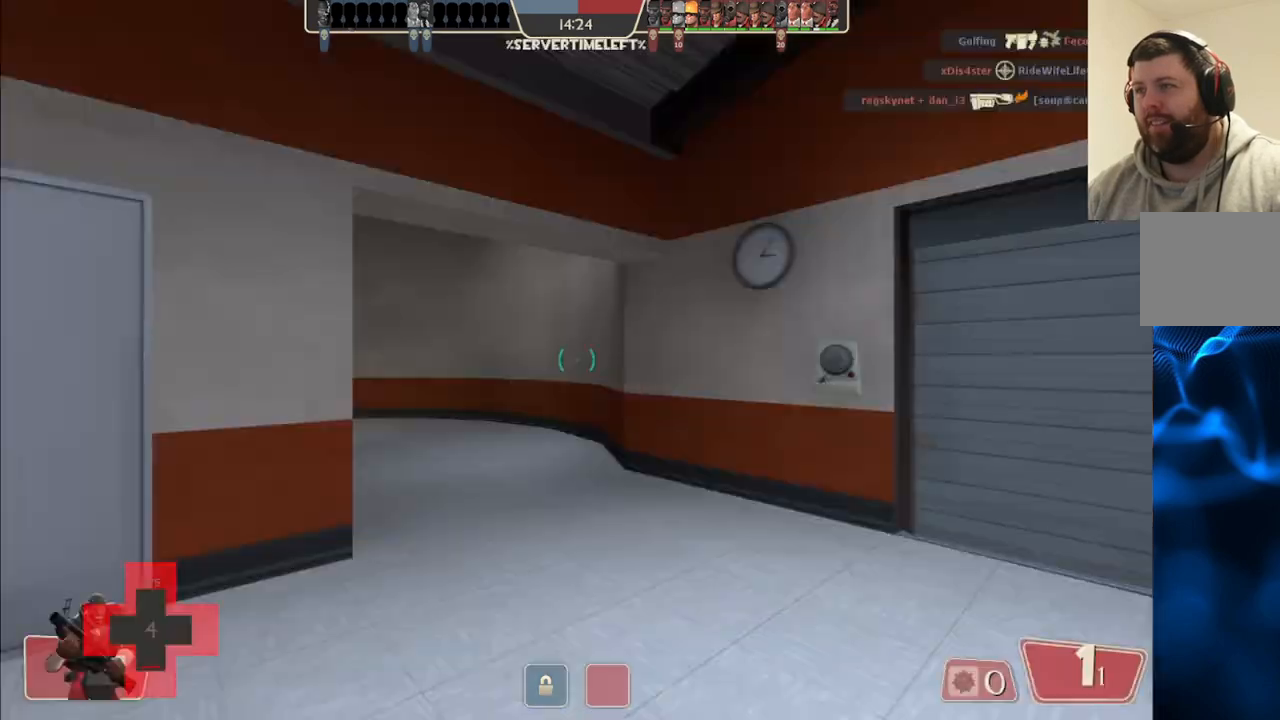
{"buttons": [], "left_stick": "up", "right_stick": "center", "events": []}
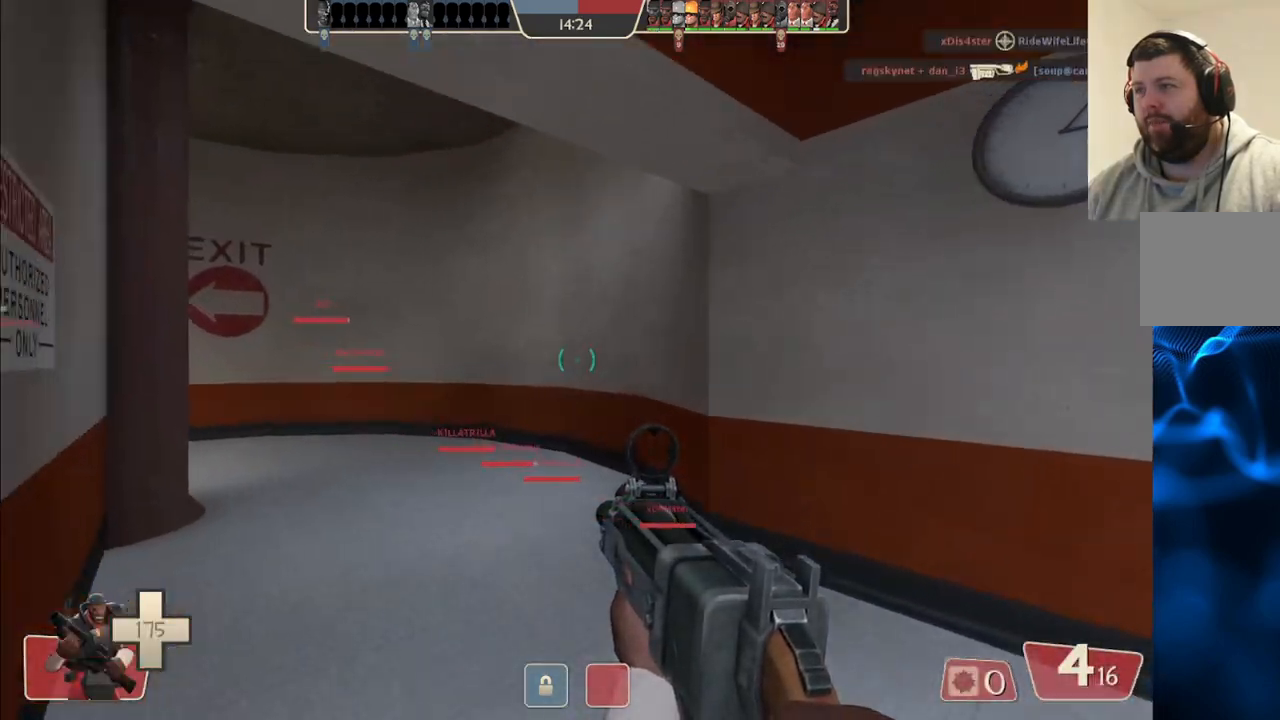
{"buttons": [], "left_stick": "up", "right_stick": "left", "events": [[117, "left_stick", "up-right"], [183, "right_stick", "right"], [300, "left_stick", "up"], [317, "right_stick", "center"], [383, "right_stick", "left"]]}
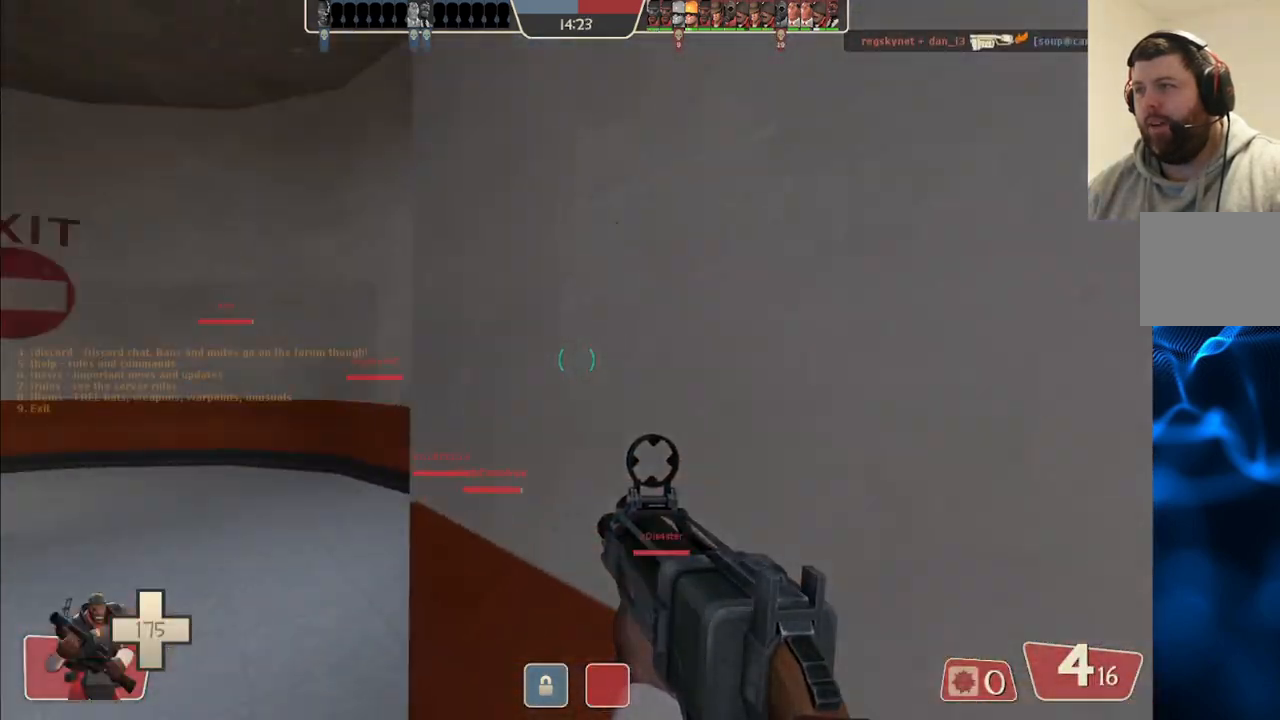
{"buttons": [], "left_stick": "up", "right_stick": "left", "events": [[83, "right_stick", "center"], [233, "SQUARE", "down"], [317, "SQUARE", "up"], [500, "right_stick", "left"]]}
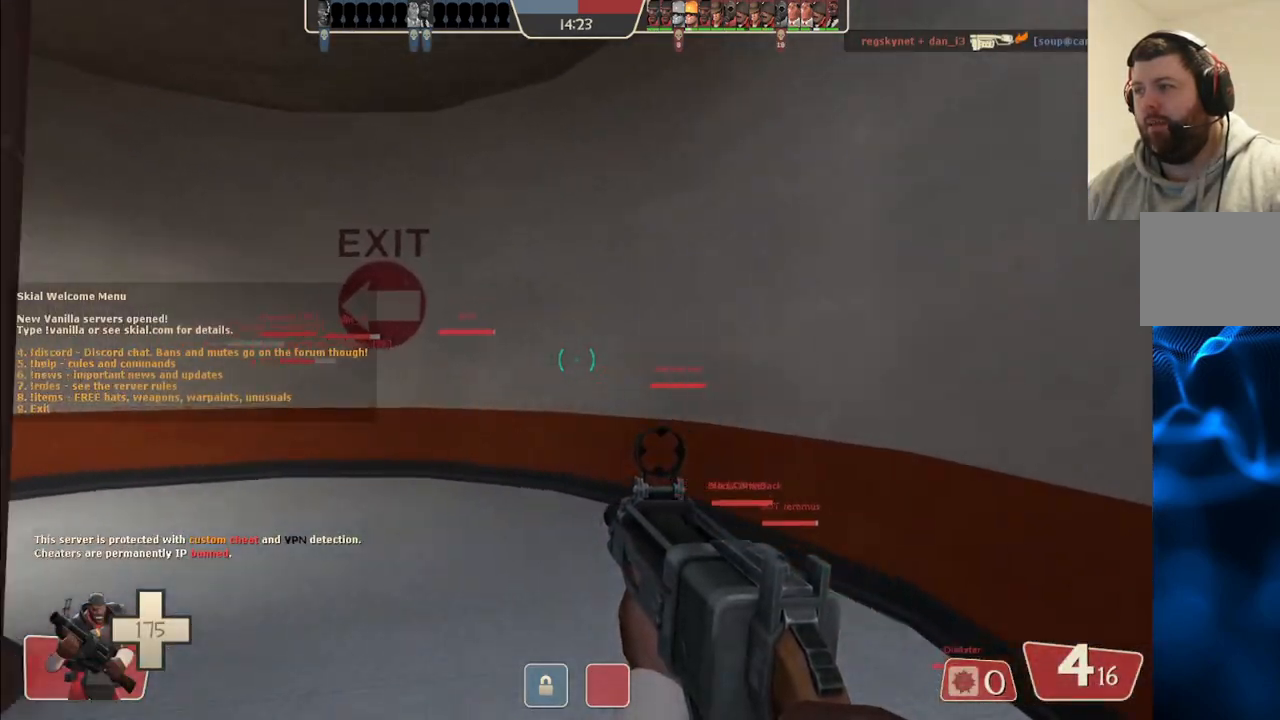
{"buttons": [], "left_stick": "up", "right_stick": "center", "events": [[100, "right_stick", "center"], [250, "SQUARE", "down"], [317, "SQUARE", "up"], [367, "SQUARE", "down"], [467, "SQUARE", "up"]]}
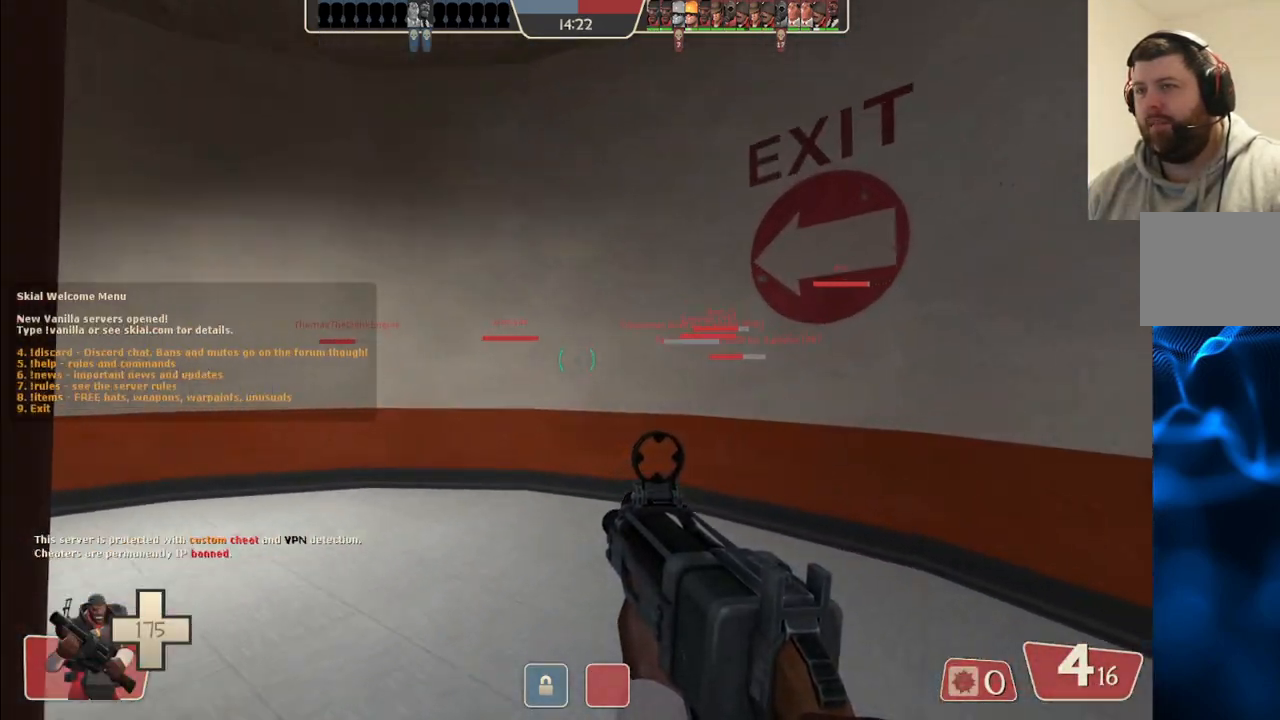
{"buttons": [], "left_stick": "up", "right_stick": "center", "events": [[133, "right_stick", "left"], [283, "right_stick", "center"], [417, "SQUARE", "down"], [500, "SQUARE", "up"]]}
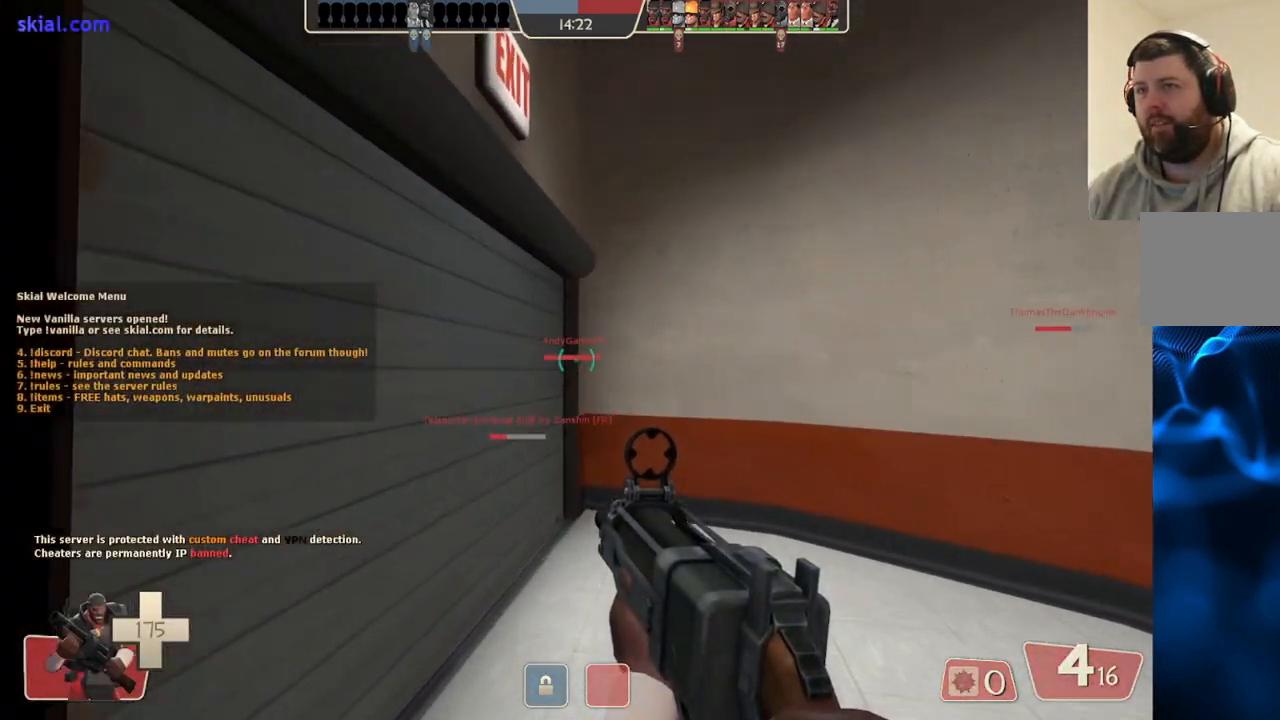
{"buttons": [], "left_stick": "up-left", "right_stick": "center", "events": [[50, "SQUARE", "down"], [150, "SQUARE", "up"], [317, "left_stick", "up-left"]]}
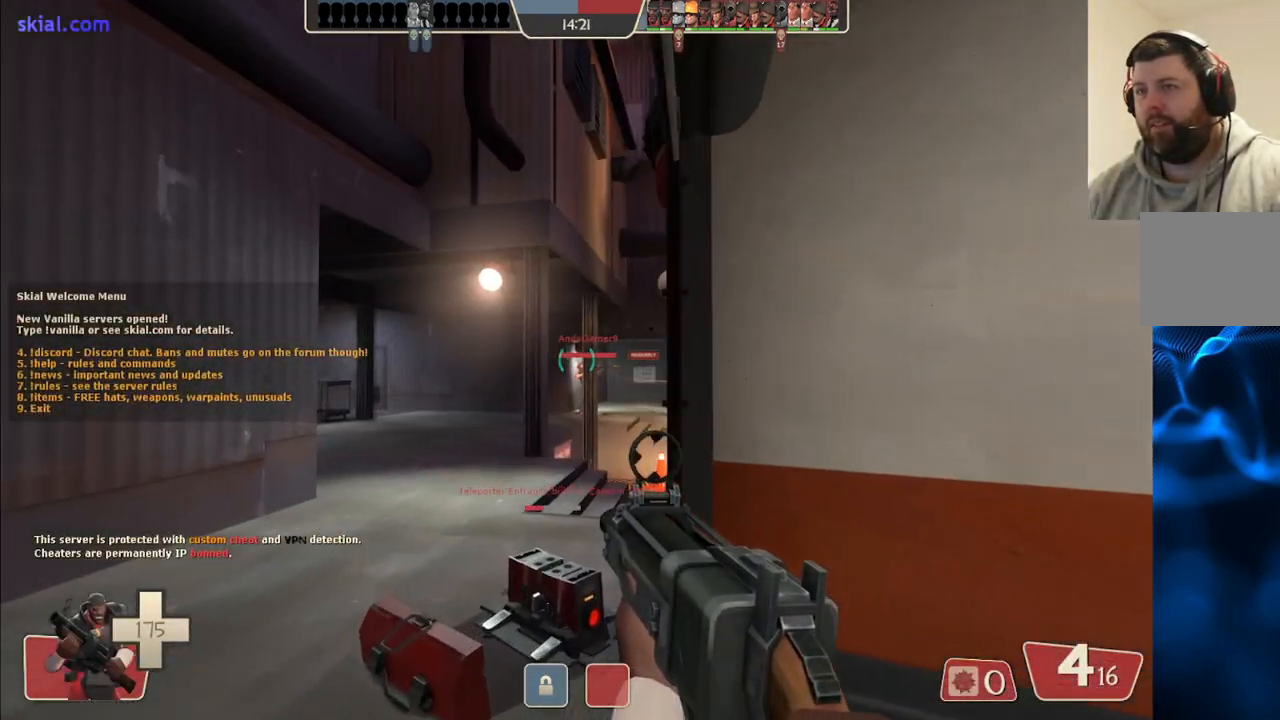
{"buttons": [], "left_stick": "up-left", "right_stick": "center", "events": [[83, "right_stick", "right"], [300, "right_stick", "center"]]}
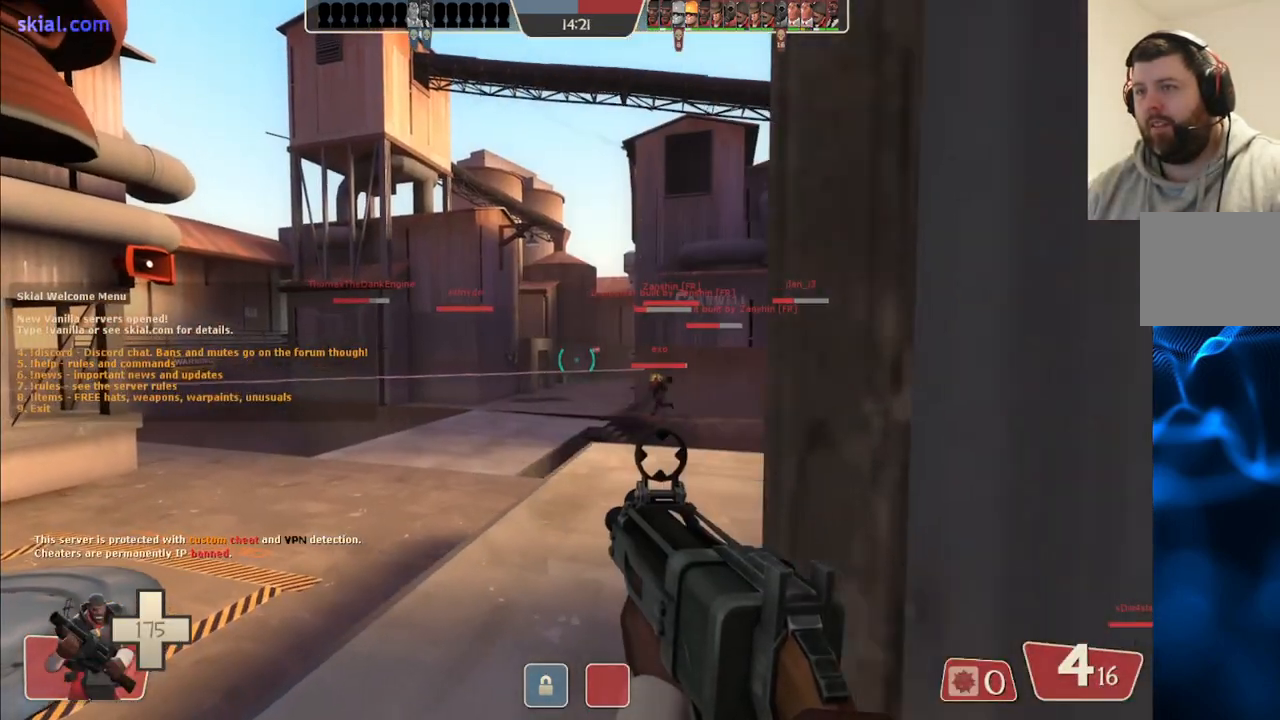
{"buttons": [], "left_stick": "up-left", "right_stick": "center", "events": []}
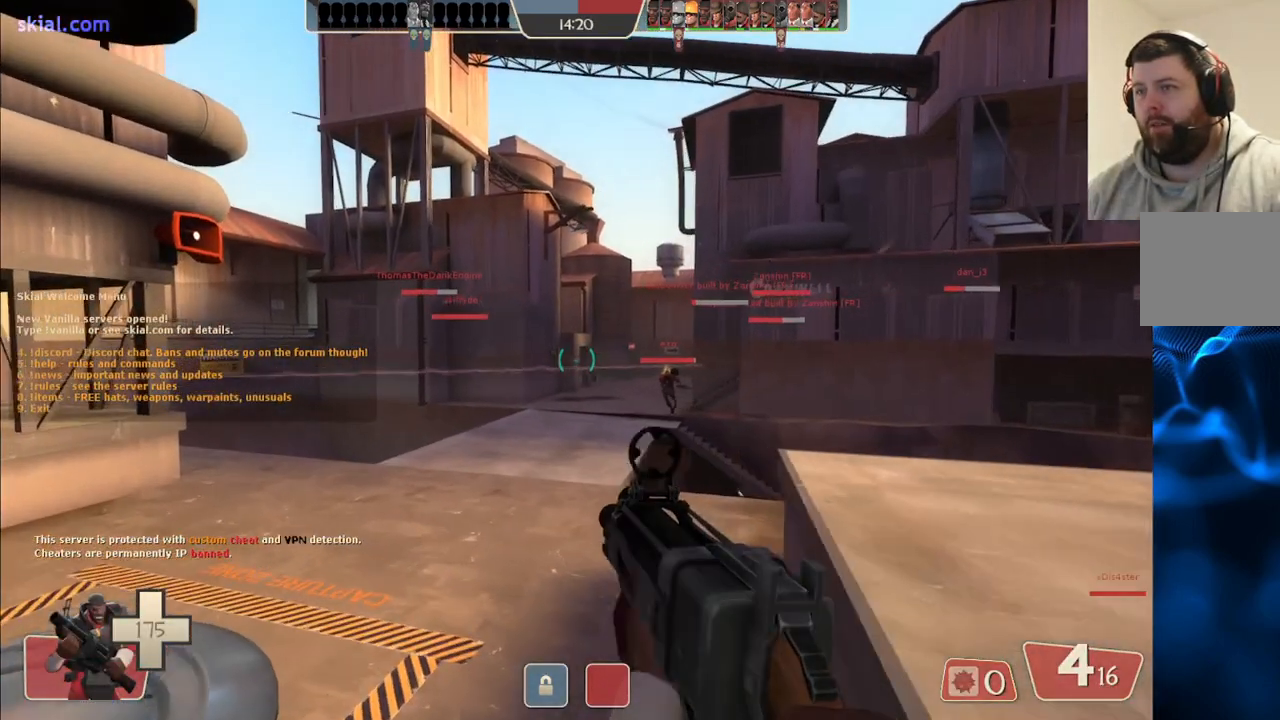
{"buttons": [], "left_stick": "up", "right_stick": "center", "events": [[433, "left_stick", "up"]]}
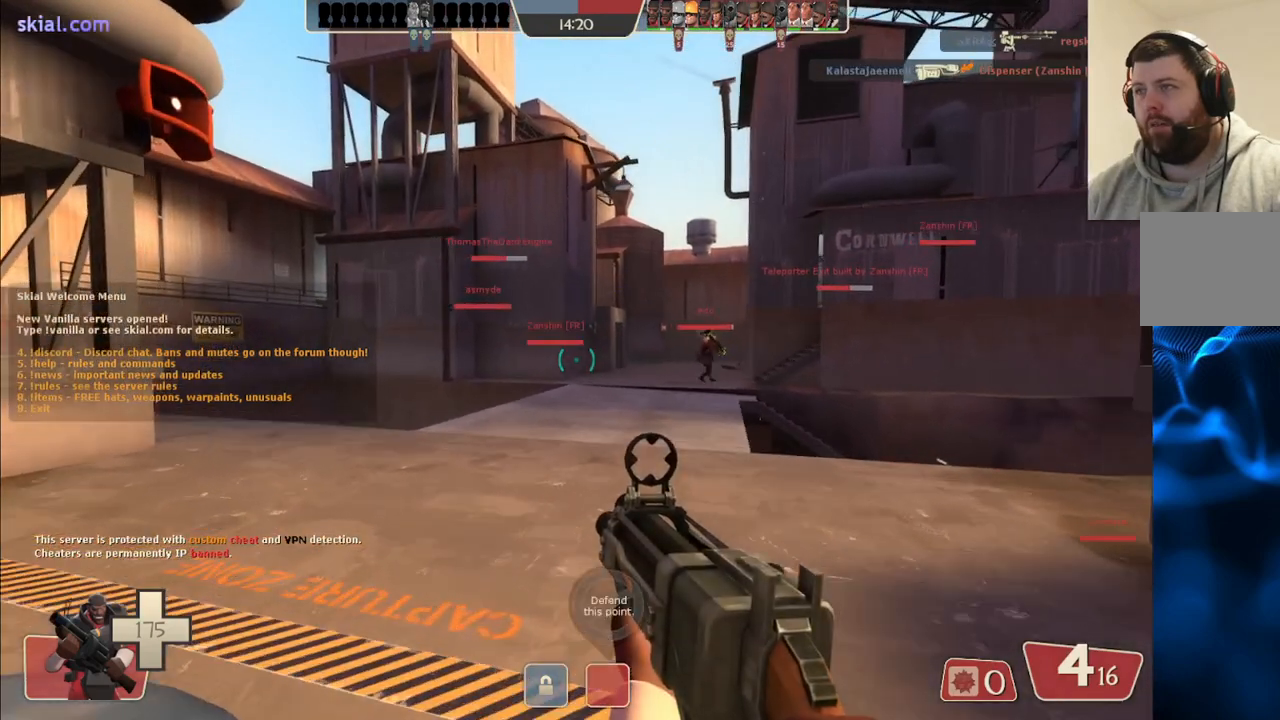
{"buttons": [], "left_stick": "up", "right_stick": "center", "events": []}
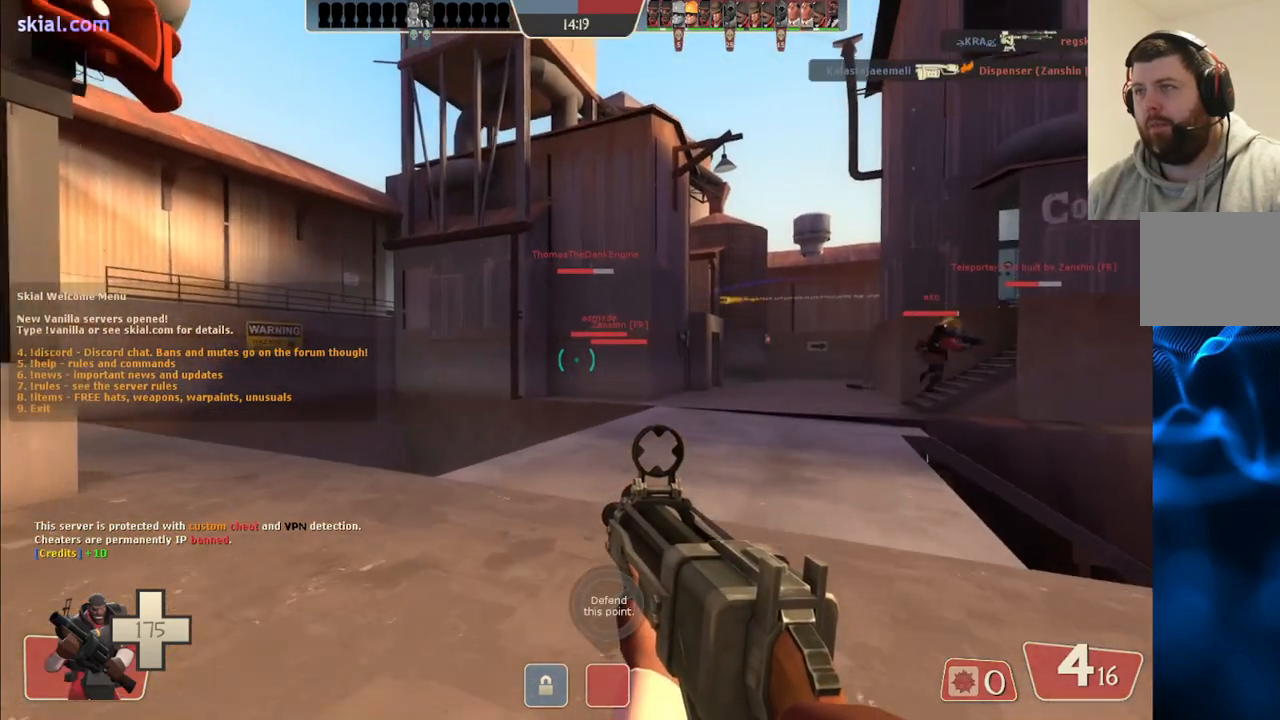
{"buttons": [], "left_stick": "up-left", "right_stick": "center", "events": [[267, "right_stick", "down-right"], [367, "left_stick", "up-left"], [400, "right_stick", "center"]]}
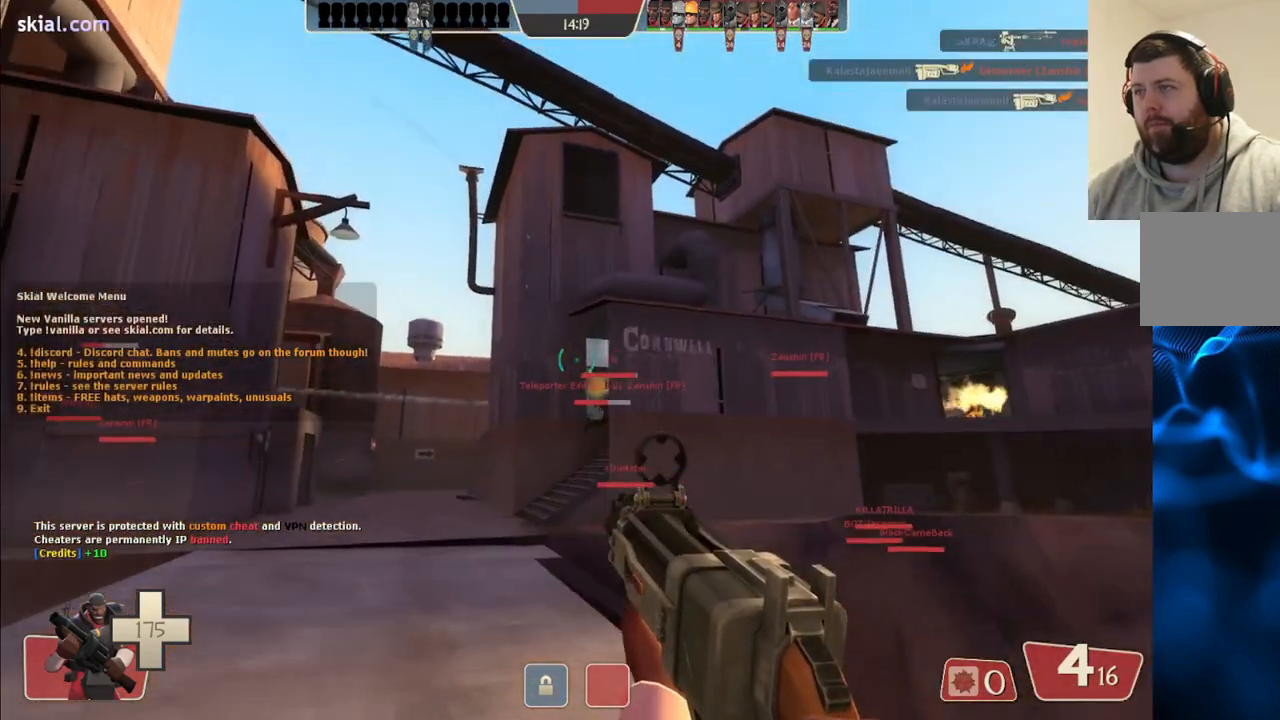
{"buttons": [], "left_stick": "up-left", "right_stick": "center", "events": []}
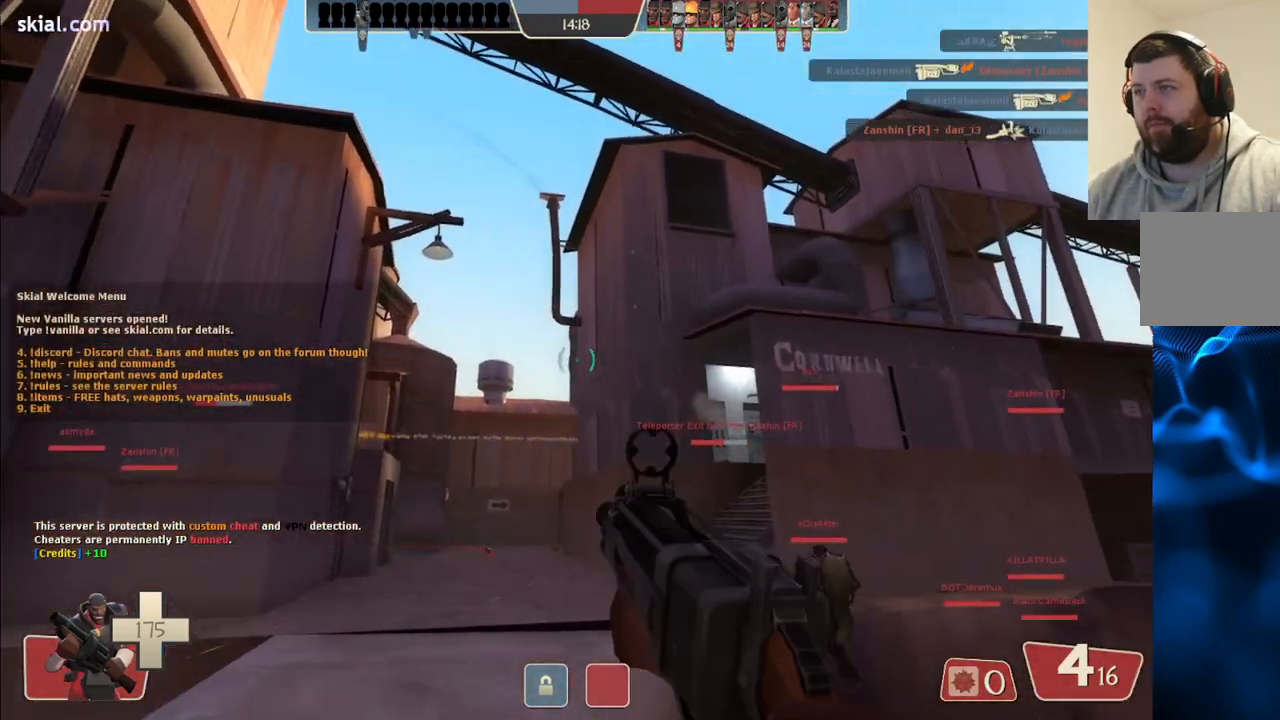
{"buttons": ["R2"], "left_stick": "up-left", "right_stick": "center", "events": [[50, "R2", "down"]]}
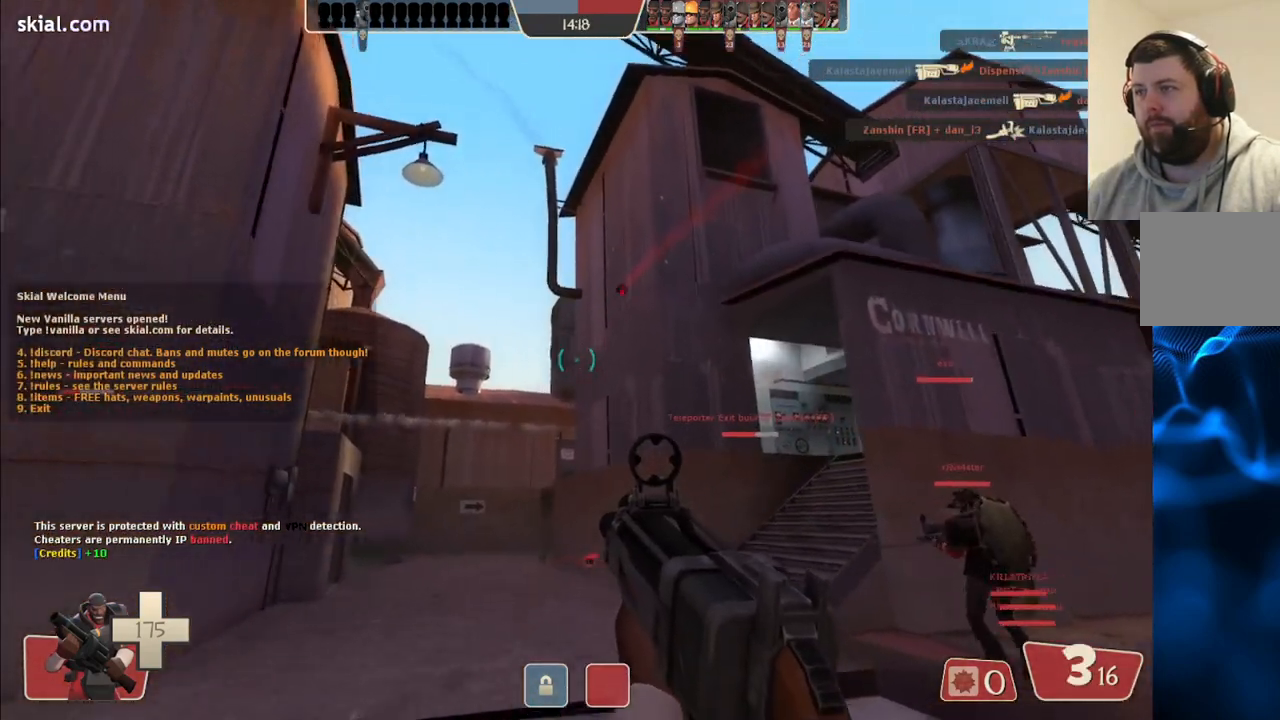
{"buttons": [], "left_stick": "up-left", "right_stick": "center", "events": [[367, "R2", "up"]]}
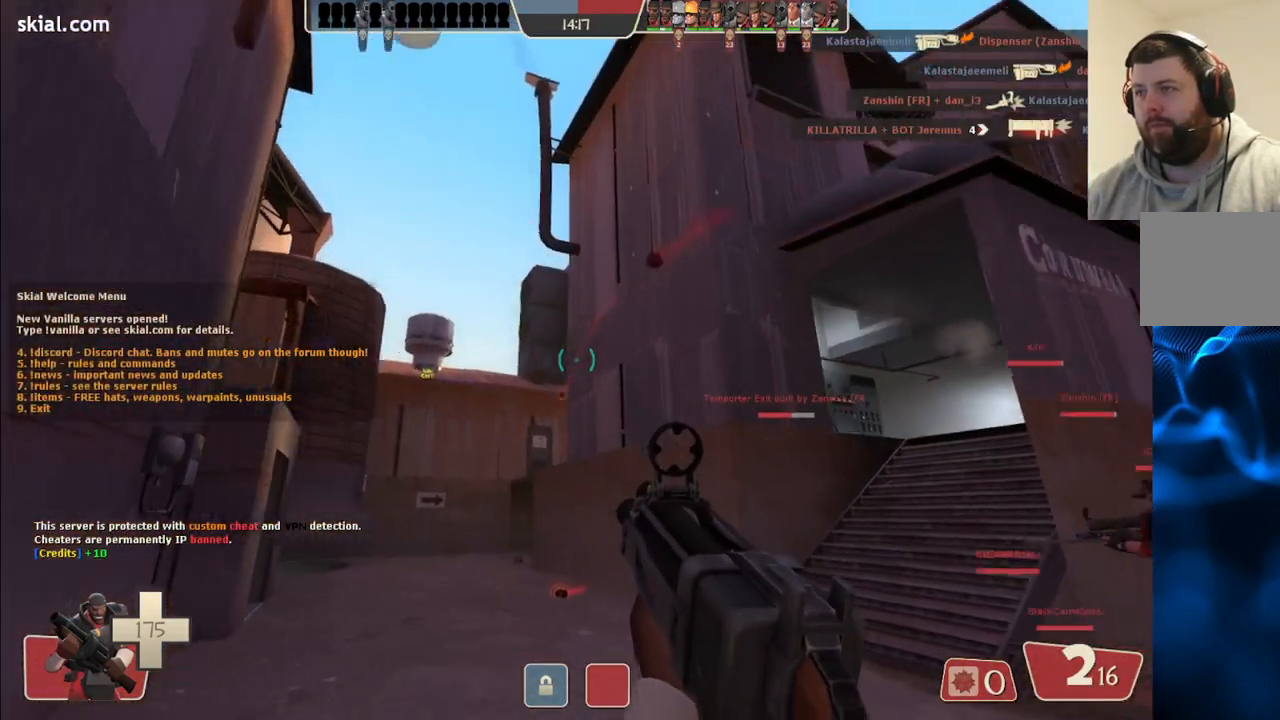
{"buttons": ["R2"], "left_stick": "up-right", "right_stick": "center", "events": [[350, "left_stick", "up"], [400, "R2", "down"], [467, "left_stick", "up-right"]]}
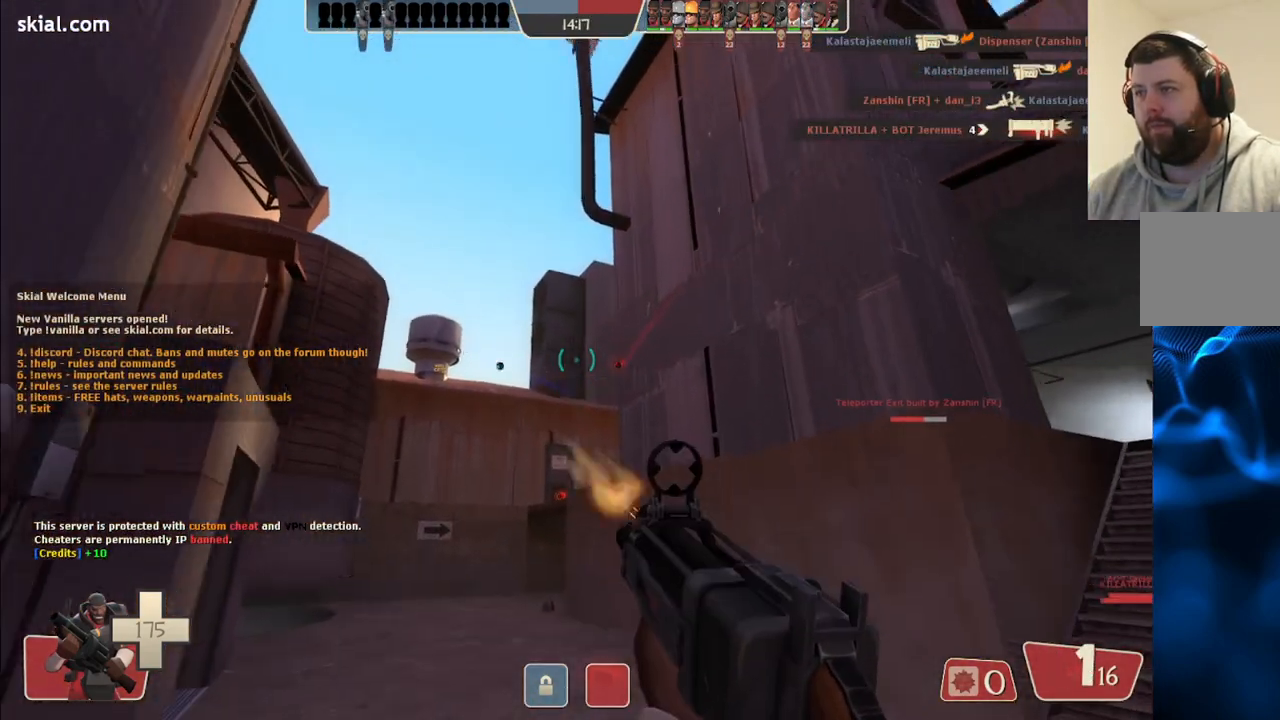
{"buttons": ["SQUARE"], "left_stick": "down-right", "right_stick": "center", "events": [[83, "R2", "up"], [167, "left_stick", "down-right"], [333, "SQUARE", "down"], [400, "SQUARE", "up"], [483, "SQUARE", "down"]]}
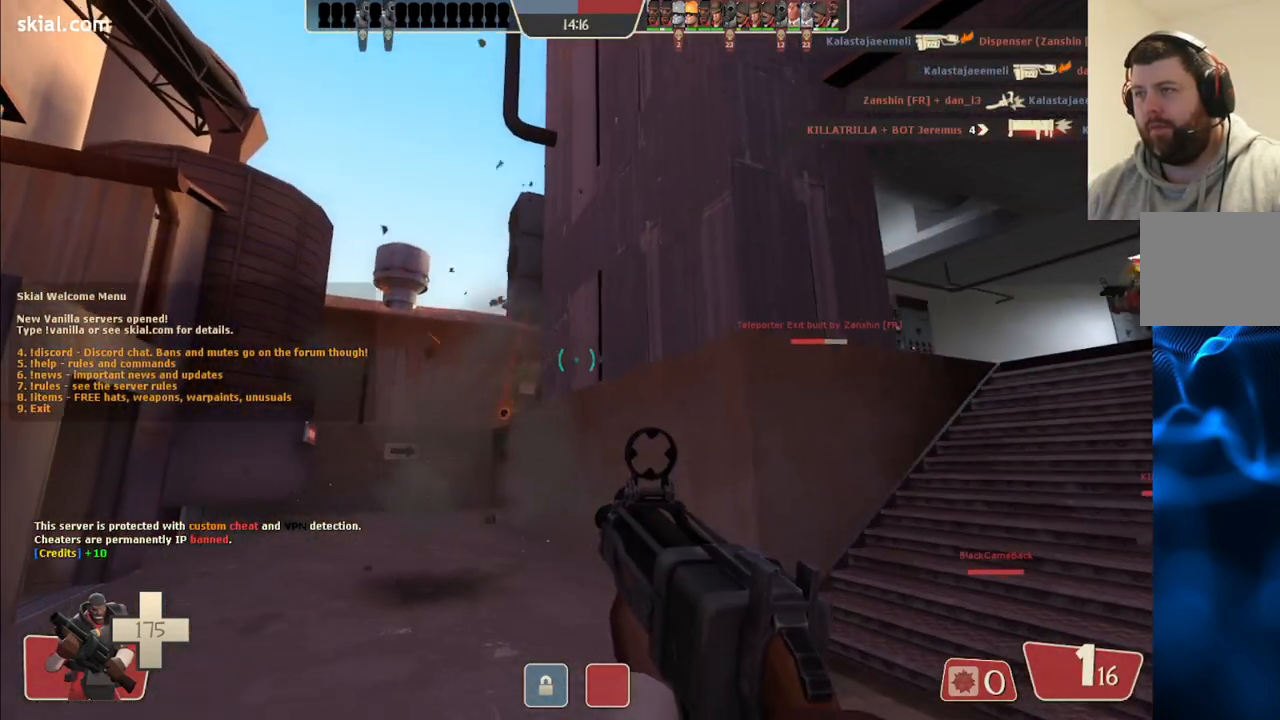
{"buttons": [], "left_stick": "up-right", "right_stick": "up-left", "events": [[33, "left_stick", "center"], [67, "SQUARE", "up"], [117, "SQUARE", "down"], [233, "SQUARE", "up"], [250, "left_stick", "up-right"], [483, "right_stick", "up-left"]]}
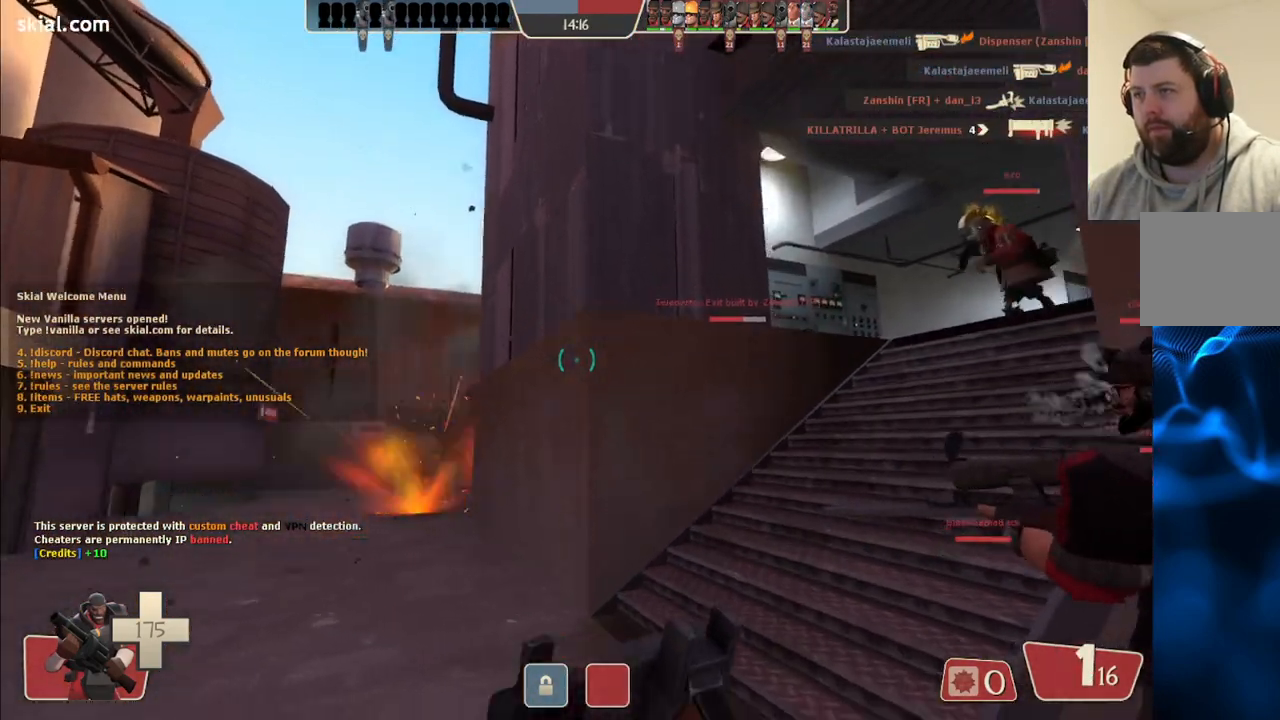
{"buttons": [], "left_stick": "up", "right_stick": "center", "events": [[100, "right_stick", "center"], [117, "left_stick", "up"], [300, "right_stick", "left"], [433, "right_stick", "center"]]}